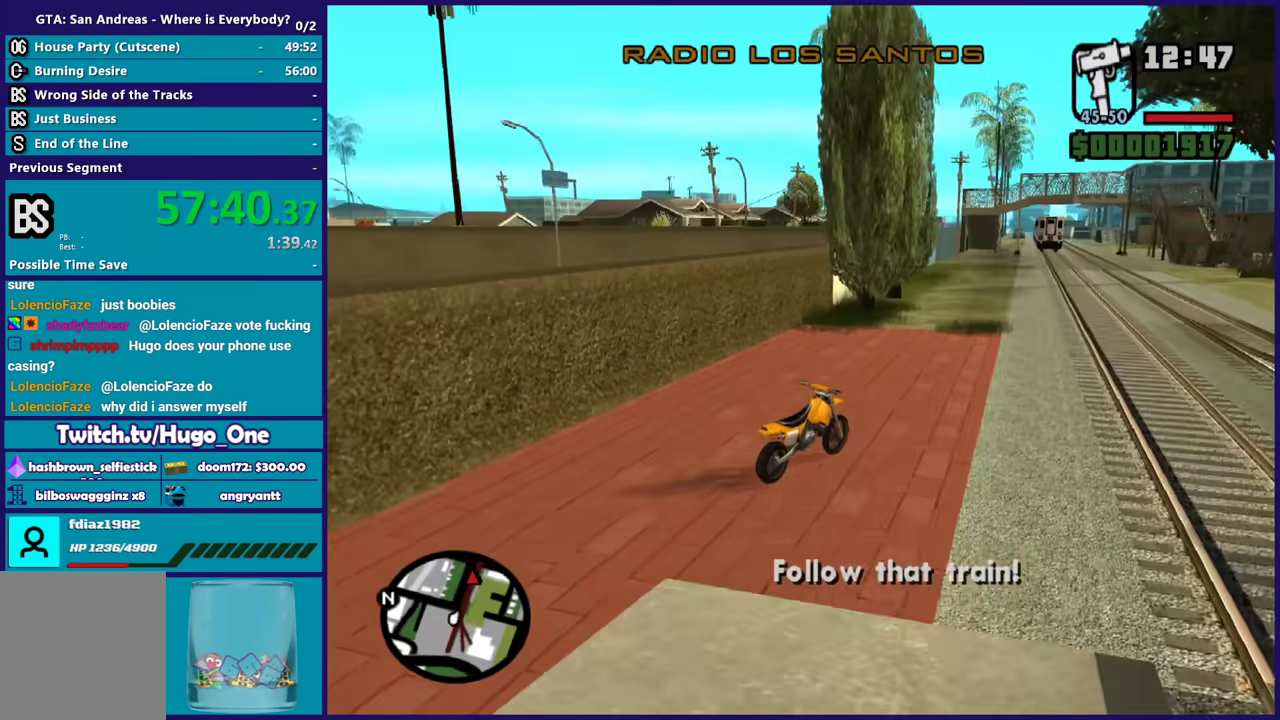
Gameplay with a controller (Xbox layout); each line is a JSON object with the inputs held at the frame after it. "events" lists button and stick changes between this image and that frame as [ms after this image, input, new state], when the widget could be followed in between.
{"buttons": ["R2"], "left_stick": "center", "right_stick": "center", "events": [[100, "right_stick", "center"], [134, "left_stick", "left"], [367, "left_stick", "up-left"], [467, "left_stick", "center"]]}
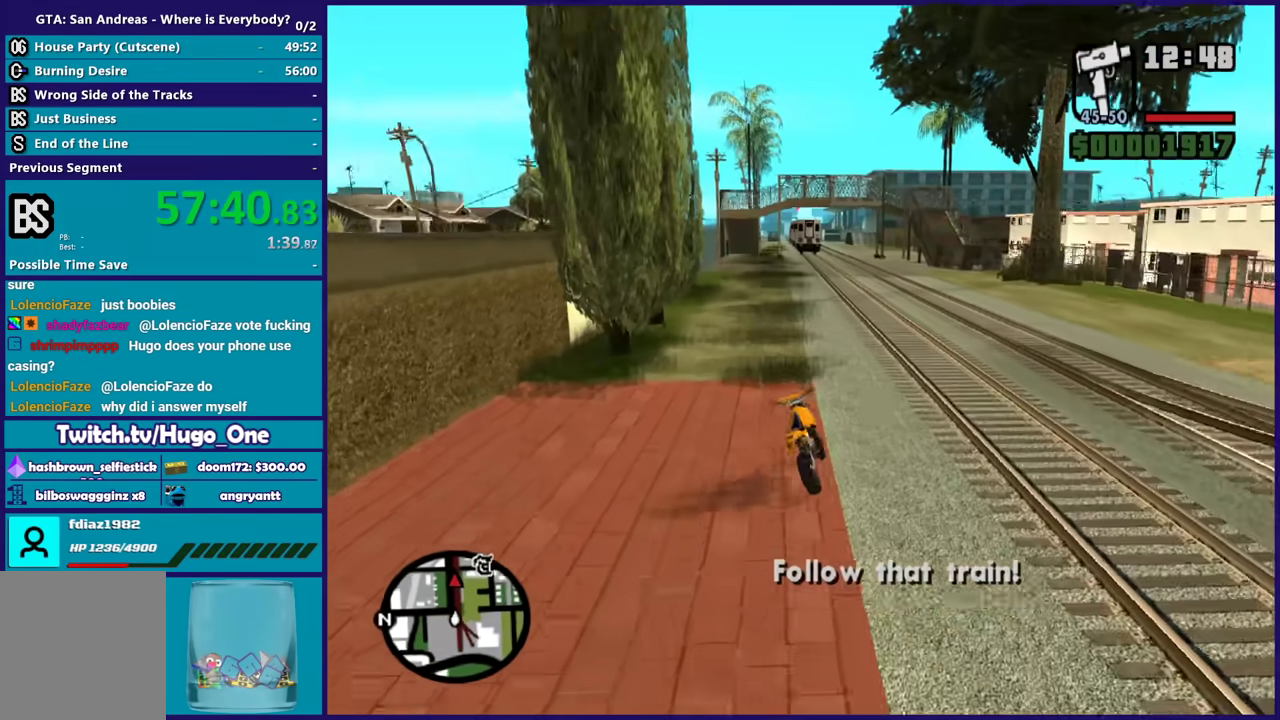
{"buttons": ["R2"], "left_stick": "center", "right_stick": "down-left", "events": [[33, "right_stick", "down-left"], [300, "left_stick", "right"], [400, "left_stick", "center"]]}
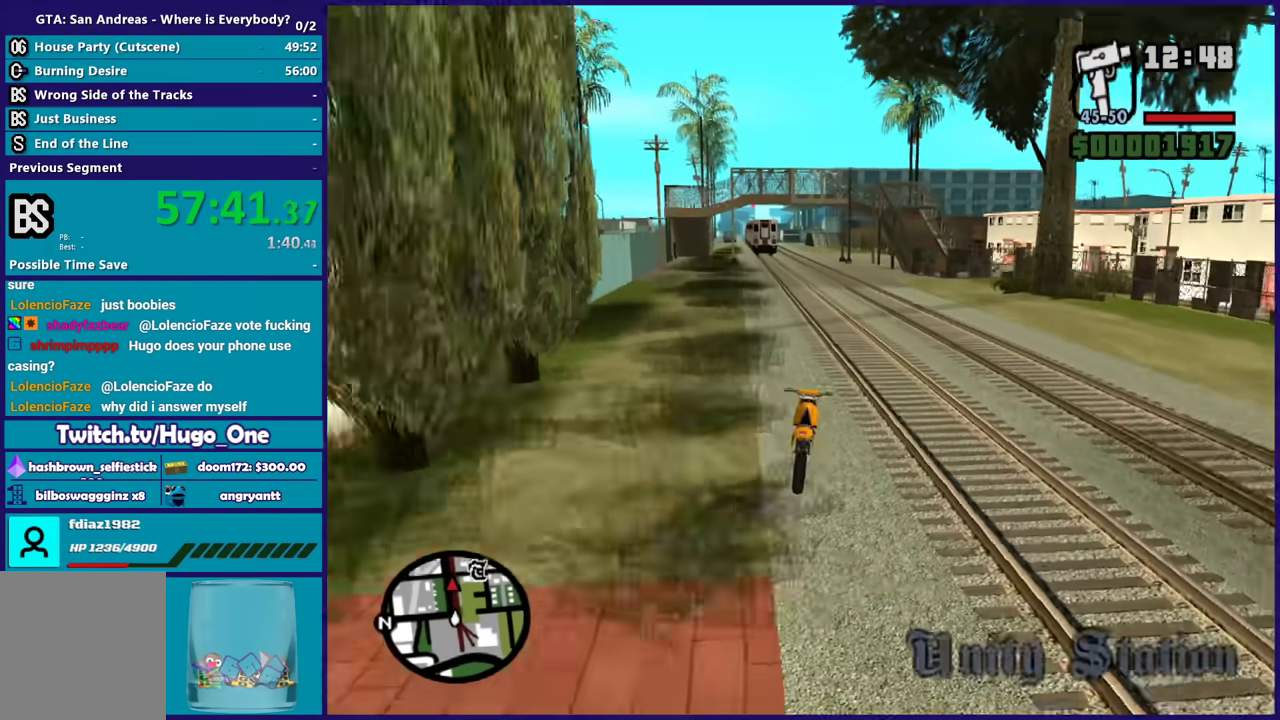
{"buttons": ["R2"], "left_stick": "center", "right_stick": "down-left", "events": [[167, "left_stick", "up-left"], [301, "left_stick", "center"]]}
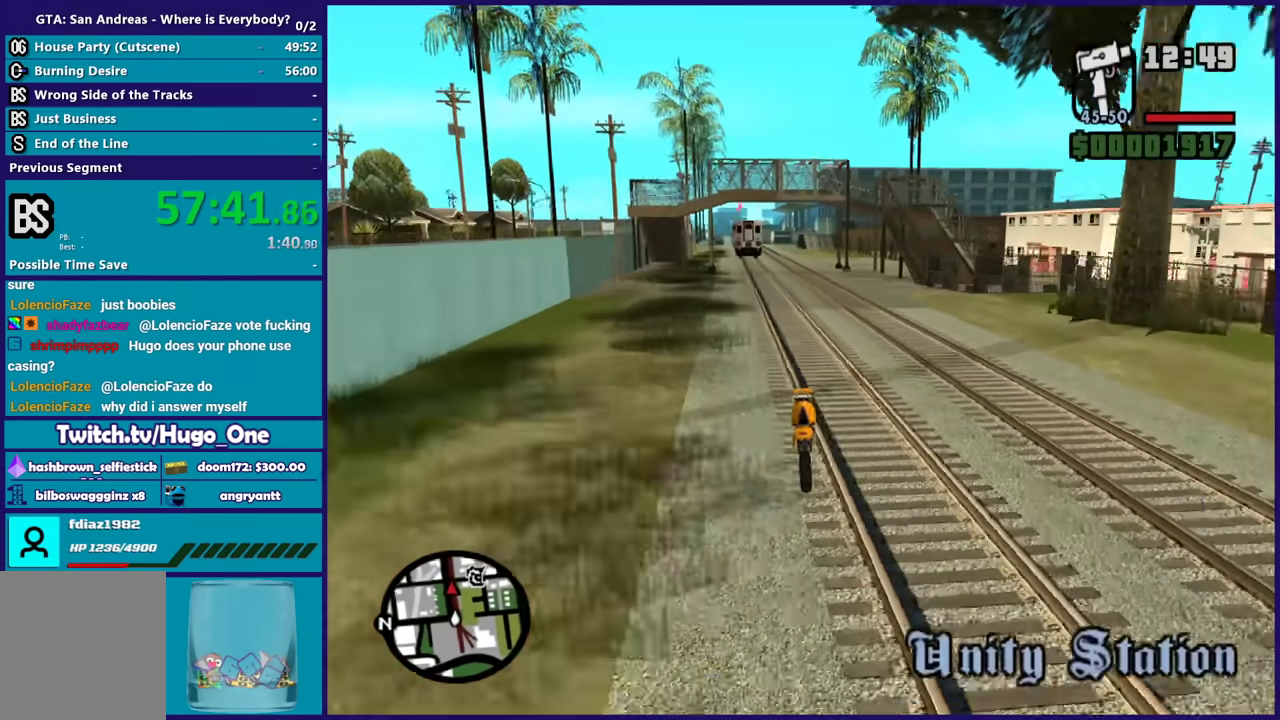
{"buttons": ["R2"], "left_stick": "center", "right_stick": "down-left", "events": [[300, "left_stick", "up-left"], [467, "left_stick", "center"]]}
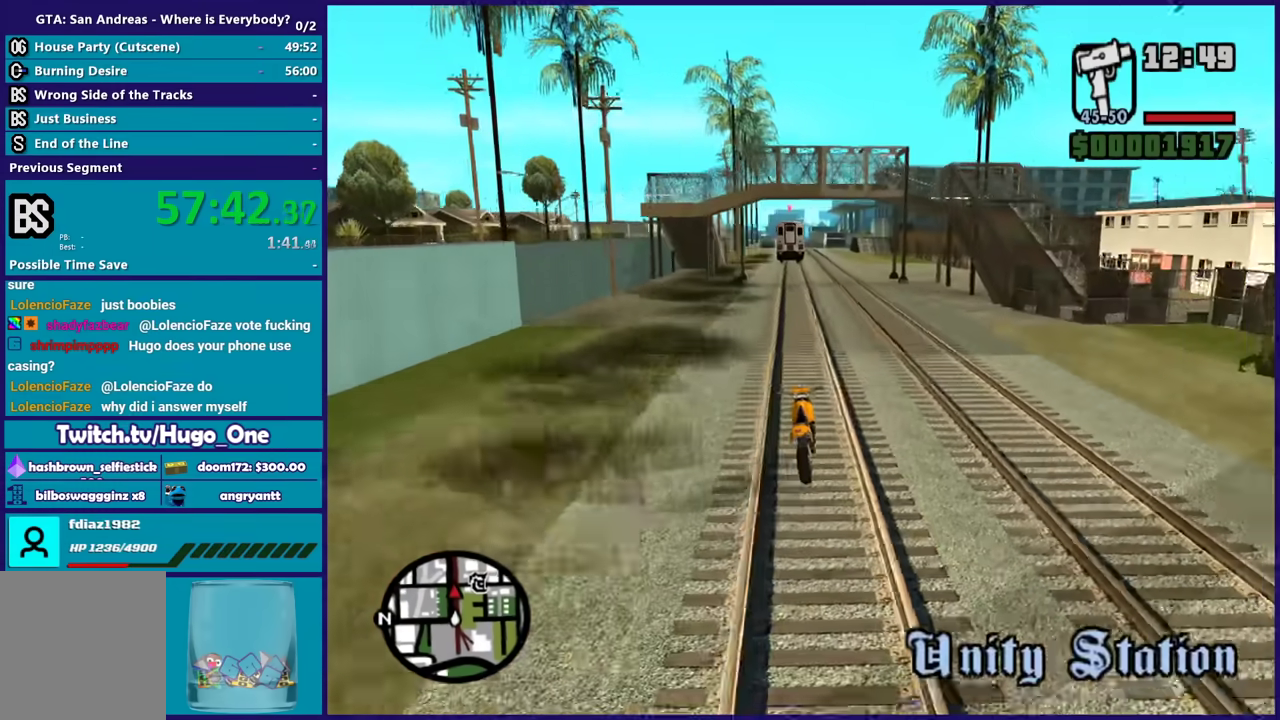
{"buttons": ["R2"], "left_stick": "center", "right_stick": "down-left", "events": [[34, "left_stick", "right"], [134, "left_stick", "center"]]}
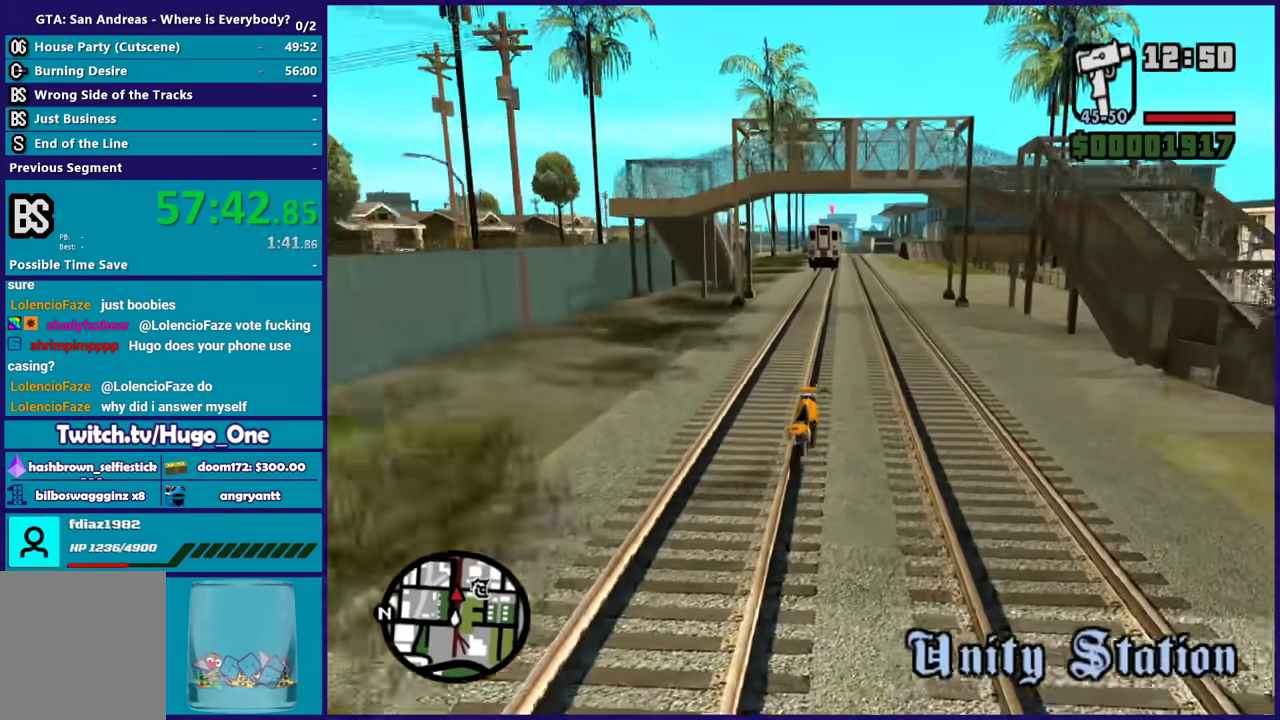
{"buttons": ["R2"], "left_stick": "up-left", "right_stick": "down-left", "events": [[367, "left_stick", "up-left"]]}
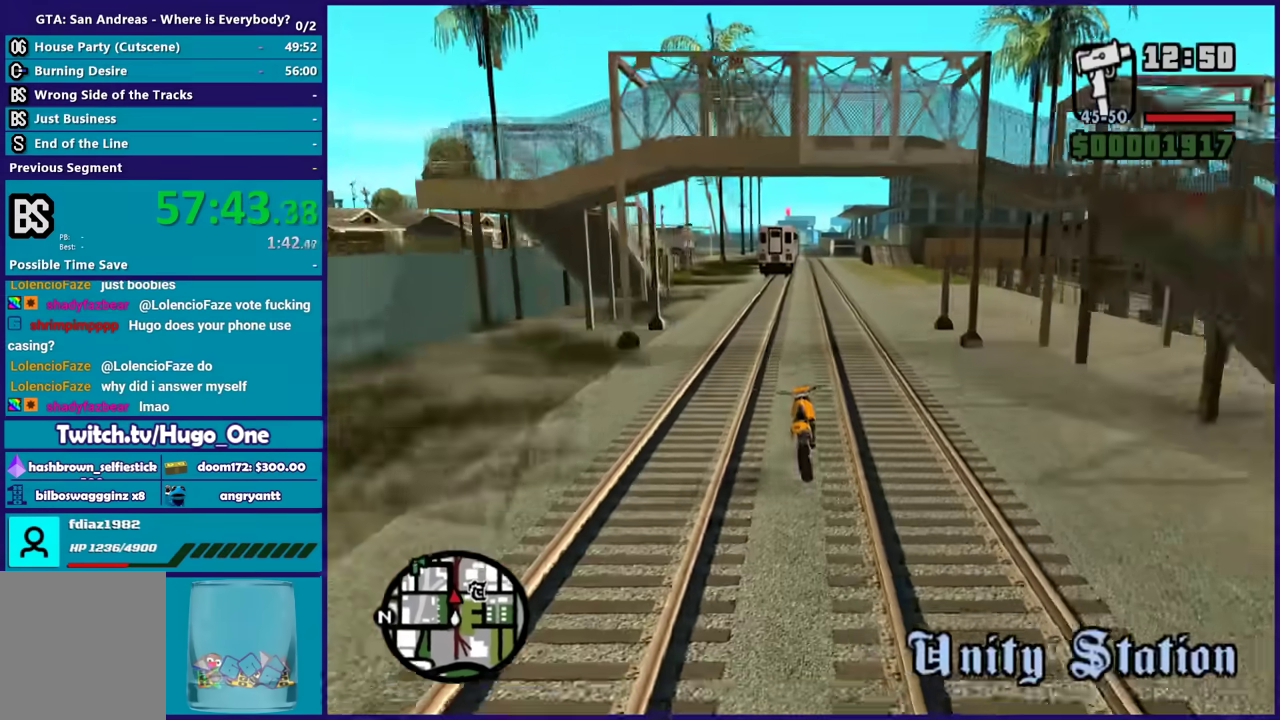
{"buttons": ["R2"], "left_stick": "center", "right_stick": "down-left", "events": [[34, "left_stick", "center"], [367, "left_stick", "up-left"], [467, "left_stick", "center"]]}
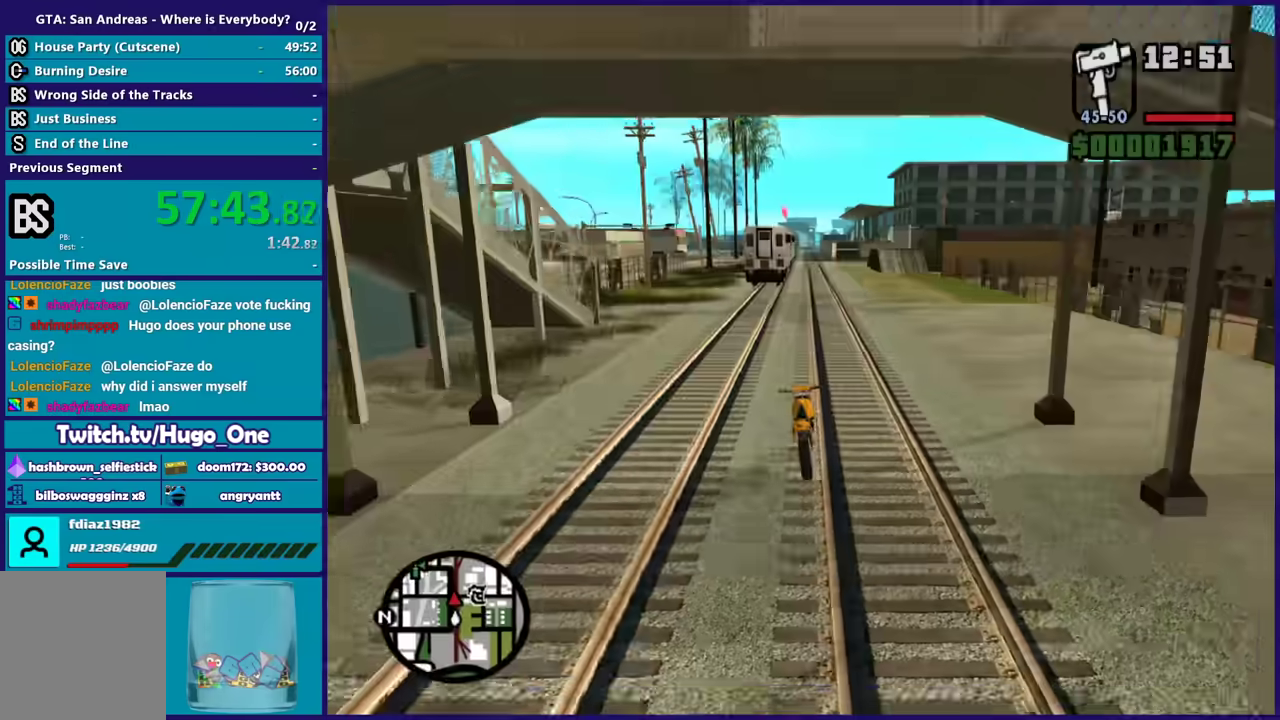
{"buttons": ["R2"], "left_stick": "up-left", "right_stick": "down-left", "events": [[467, "left_stick", "up-left"]]}
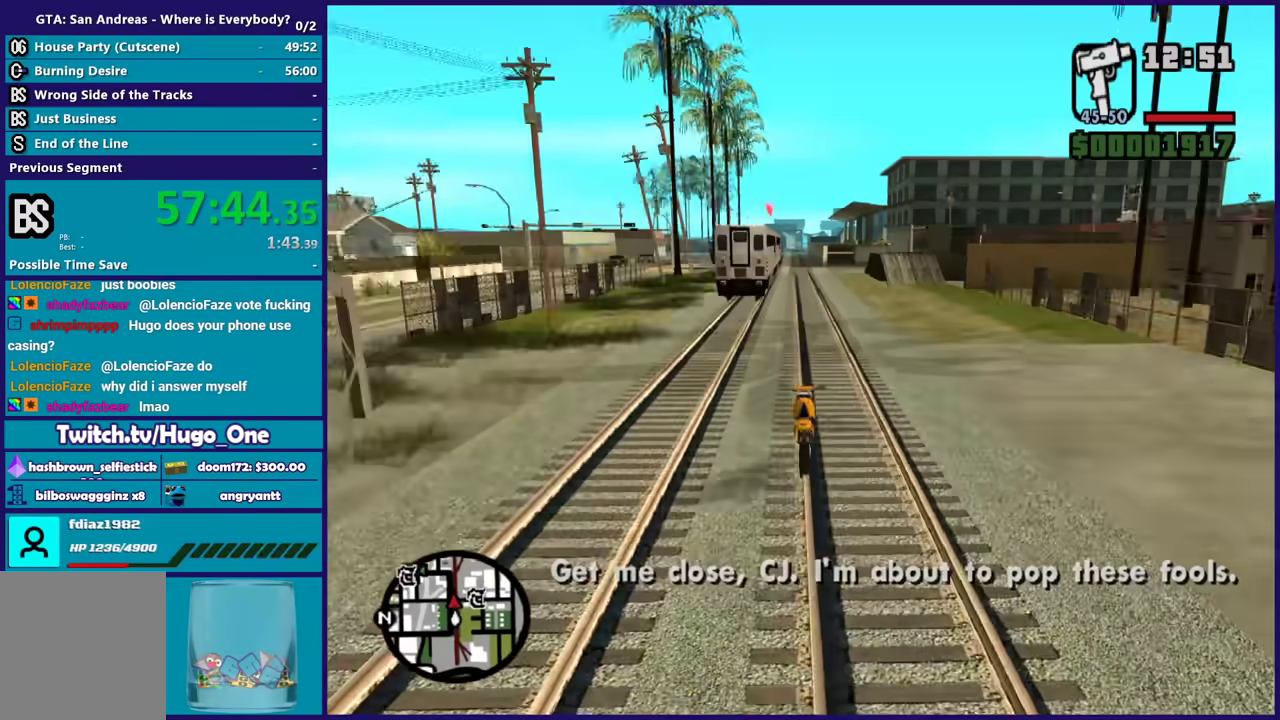
{"buttons": ["R2"], "left_stick": "center", "right_stick": "down-left", "events": [[67, "left_stick", "center"]]}
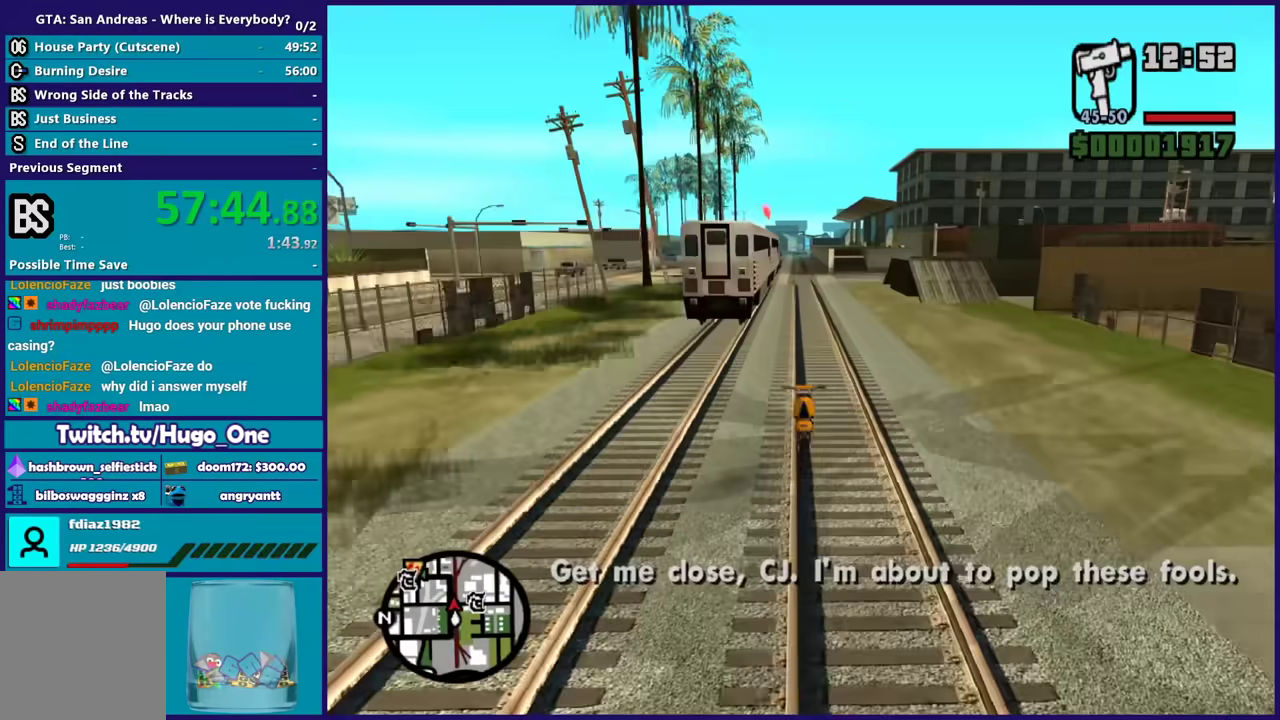
{"buttons": ["R2"], "left_stick": "center", "right_stick": "down-left", "events": [[66, "left_stick", "up-left"], [133, "left_stick", "center"]]}
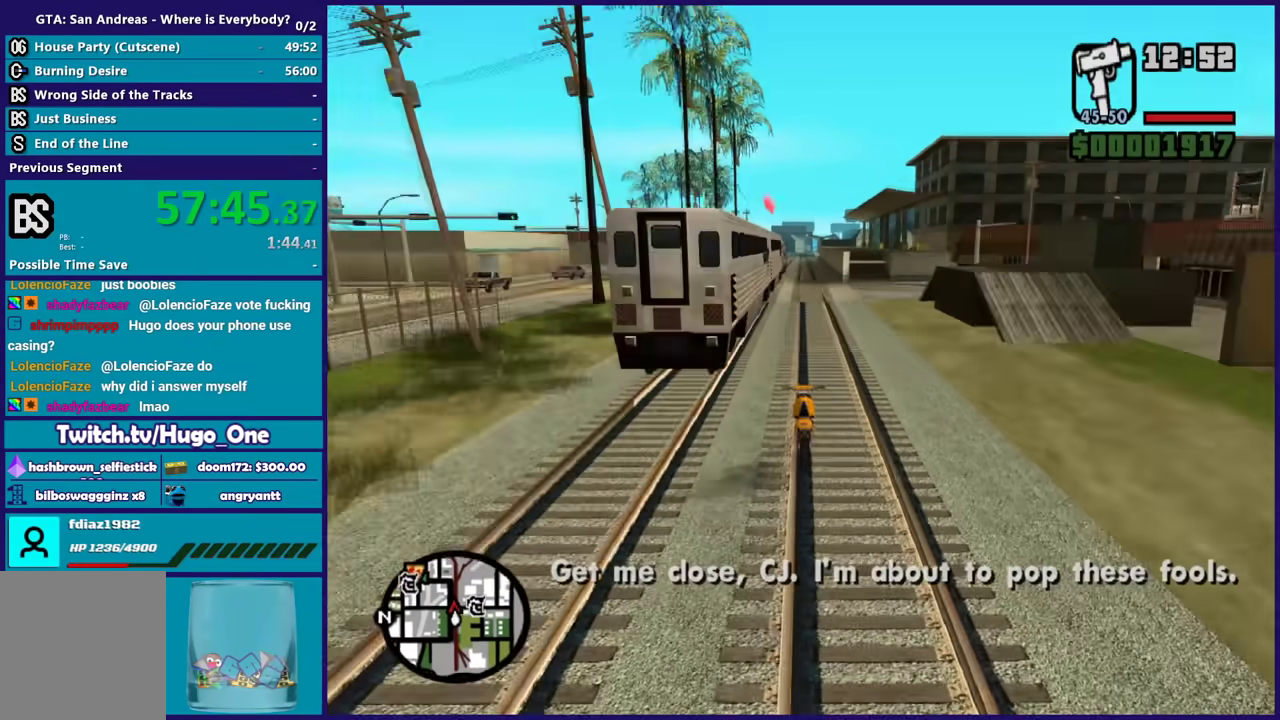
{"buttons": ["R2"], "left_stick": "center", "right_stick": "down-left", "events": [[234, "left_stick", "down-right"], [301, "left_stick", "center"]]}
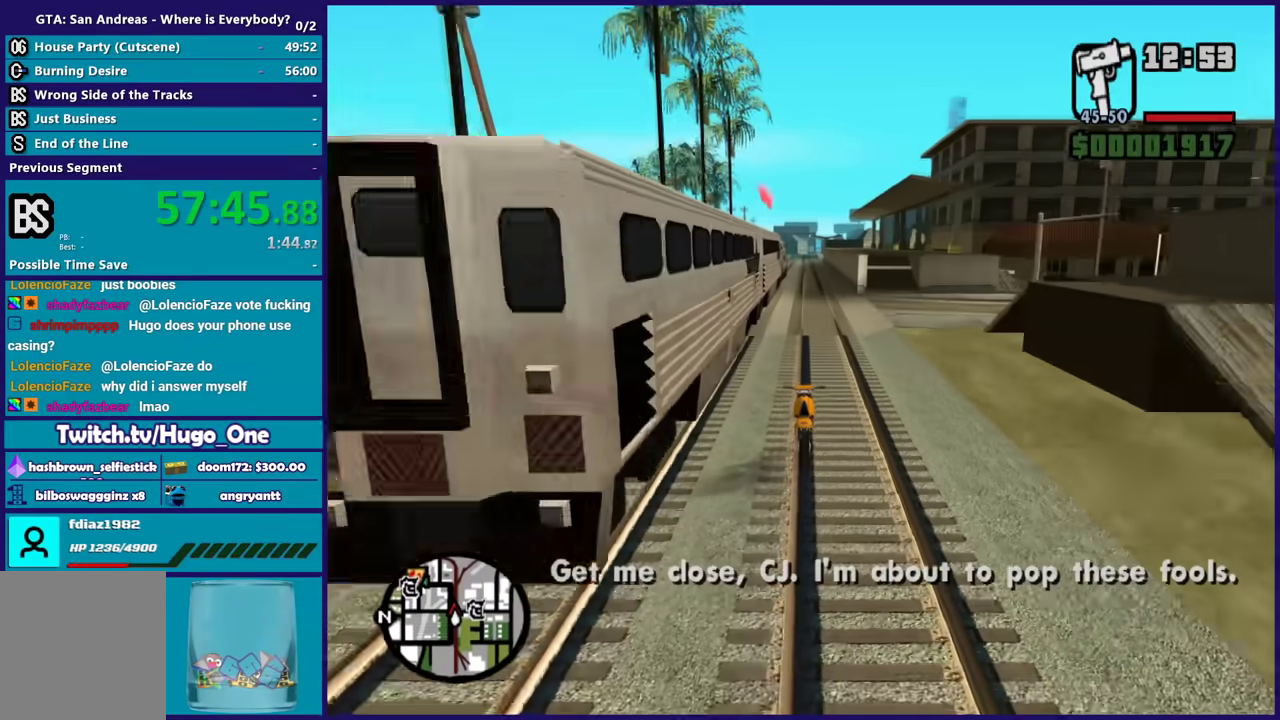
{"buttons": ["R2"], "left_stick": "center", "right_stick": "down-left", "events": [[33, "left_stick", "down-right"], [100, "left_stick", "center"]]}
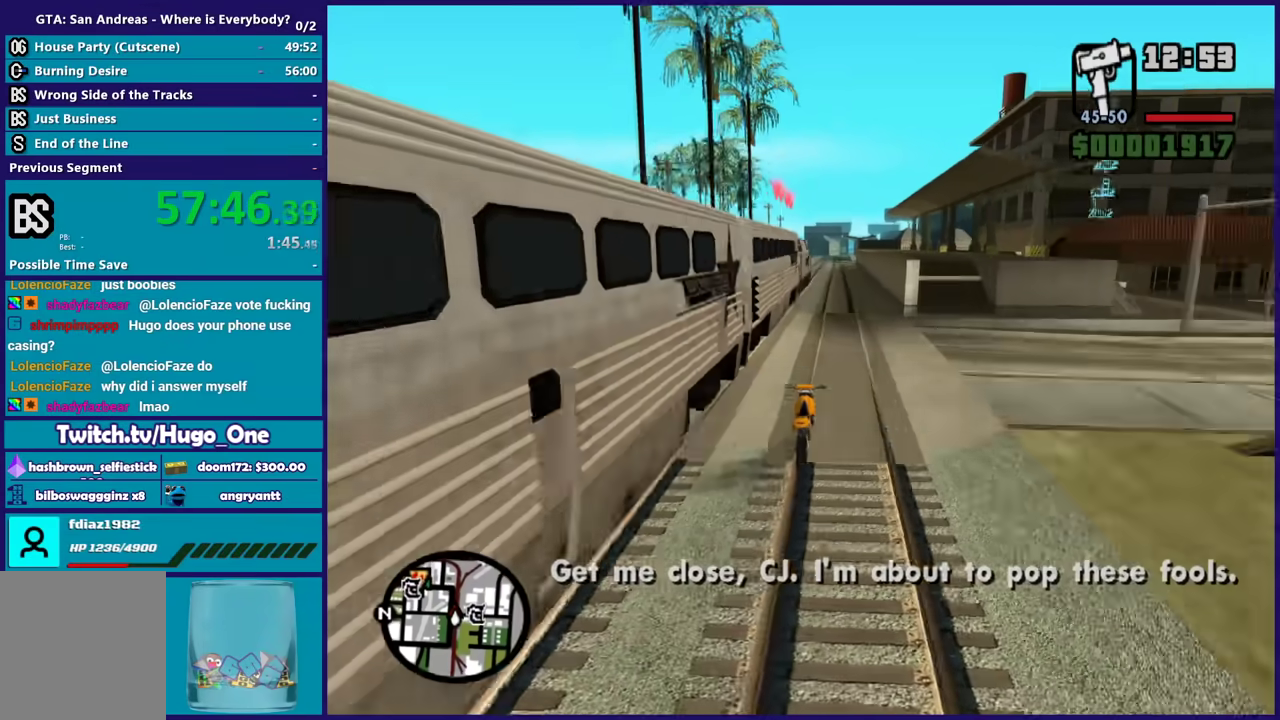
{"buttons": ["R2"], "left_stick": "center", "right_stick": "down-left", "events": []}
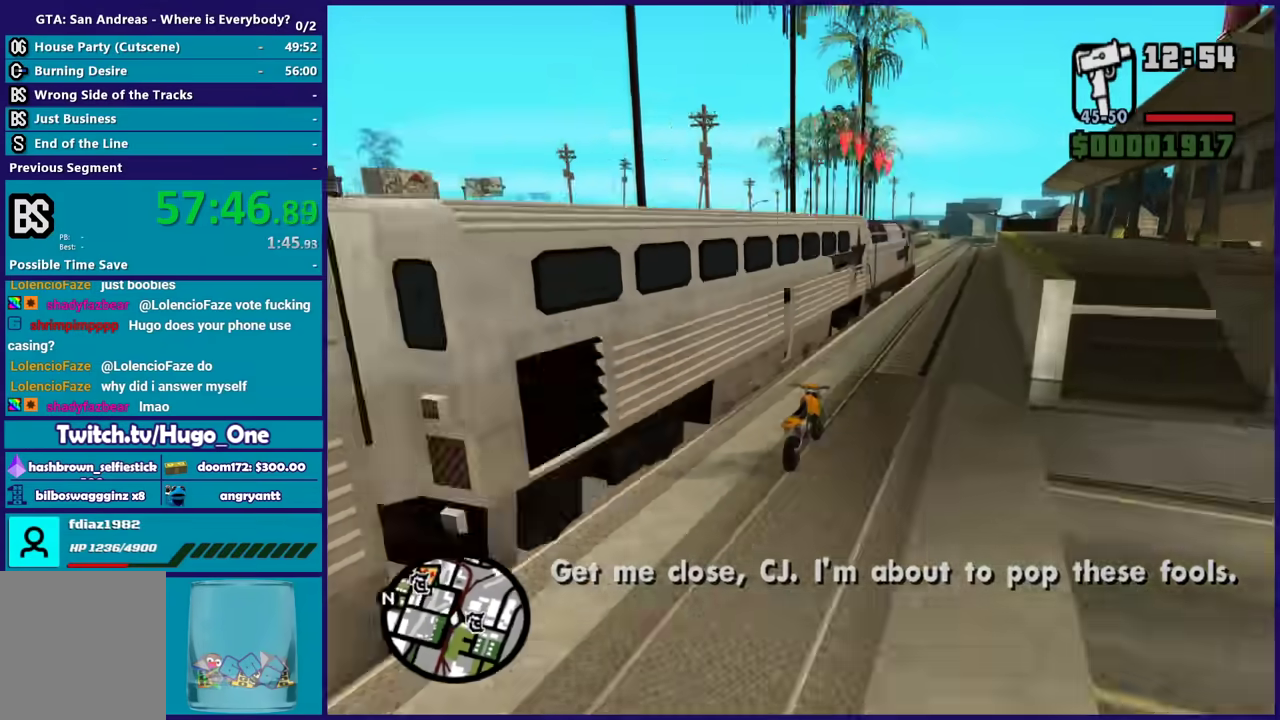
{"buttons": ["R2"], "left_stick": "center", "right_stick": "left", "events": [[400, "right_stick", "left"]]}
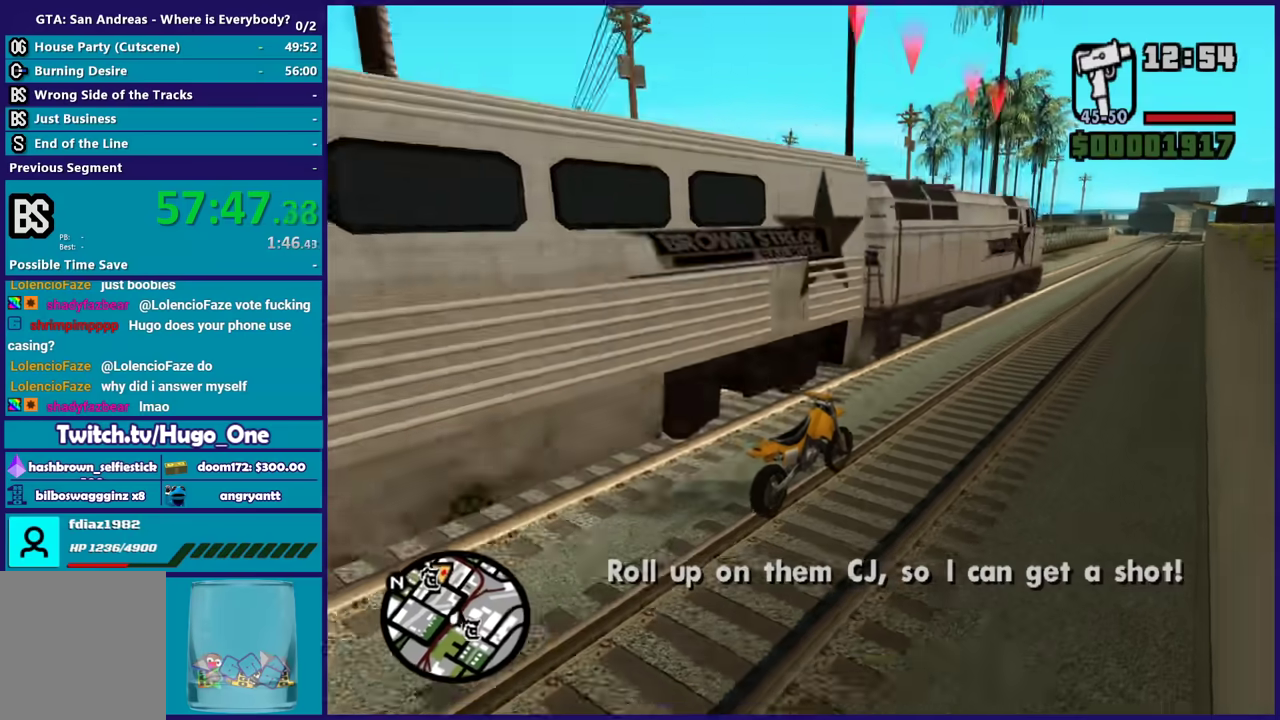
{"buttons": ["R2"], "left_stick": "center", "right_stick": "left", "events": []}
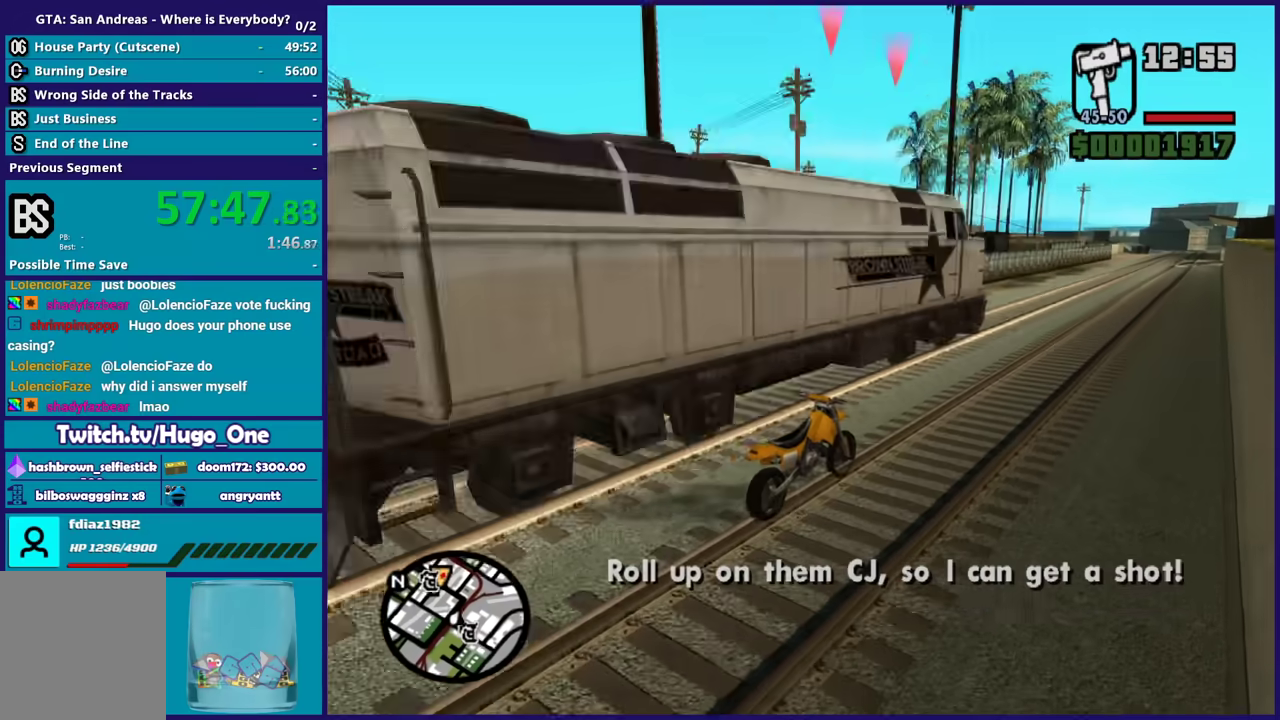
{"buttons": ["R2"], "left_stick": "center", "right_stick": "left", "events": []}
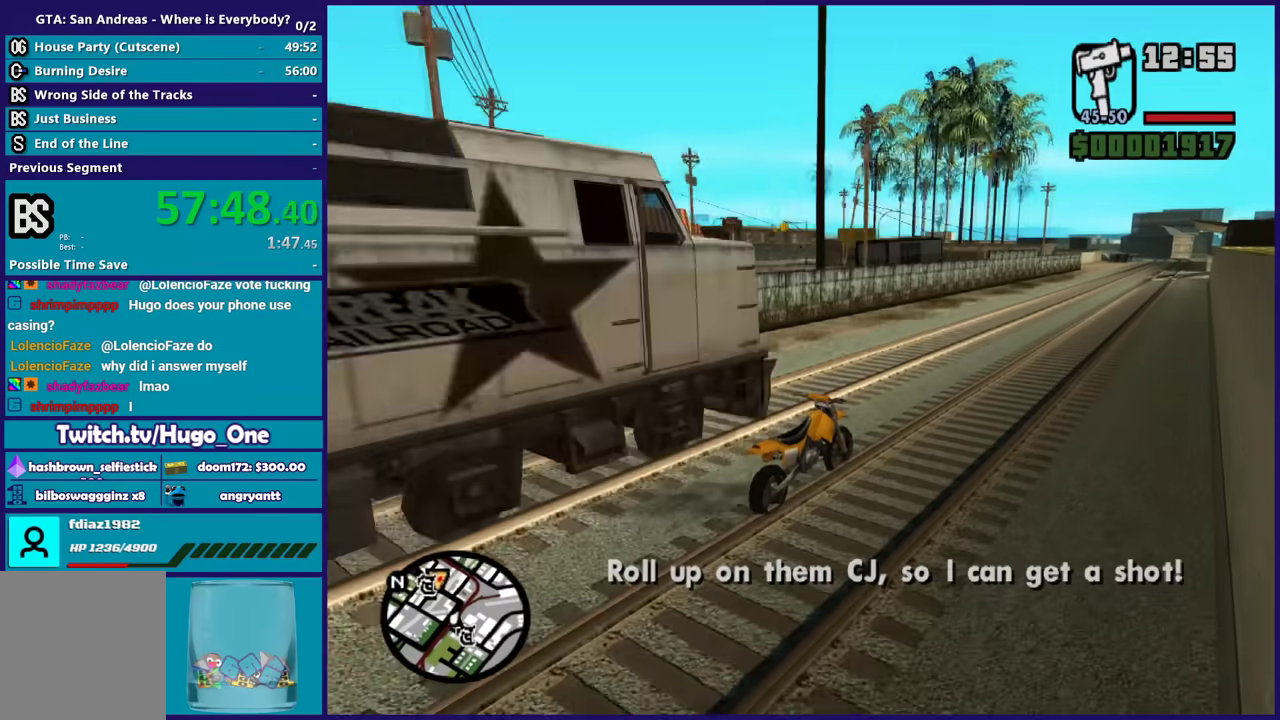
{"buttons": ["R2"], "left_stick": "center", "right_stick": "left", "events": []}
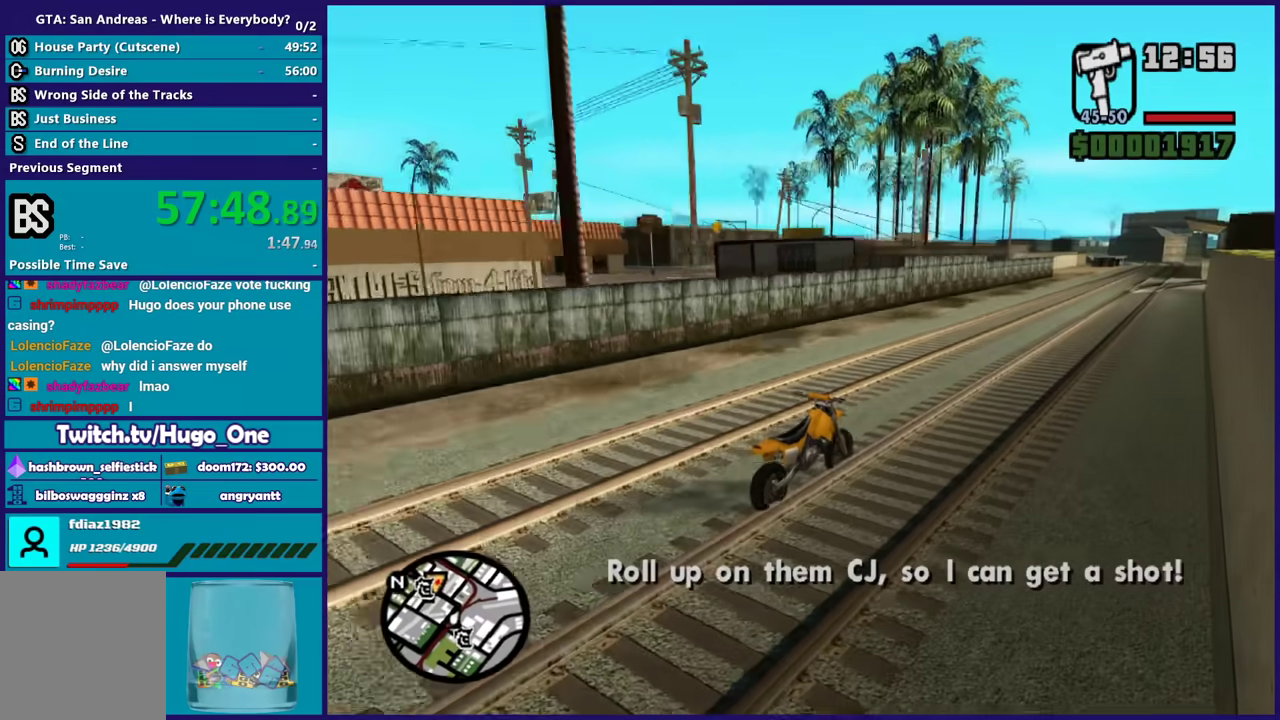
{"buttons": ["R2"], "left_stick": "left", "right_stick": "down-left", "events": [[233, "right_stick", "center"], [267, "left_stick", "left"], [433, "right_stick", "down-left"]]}
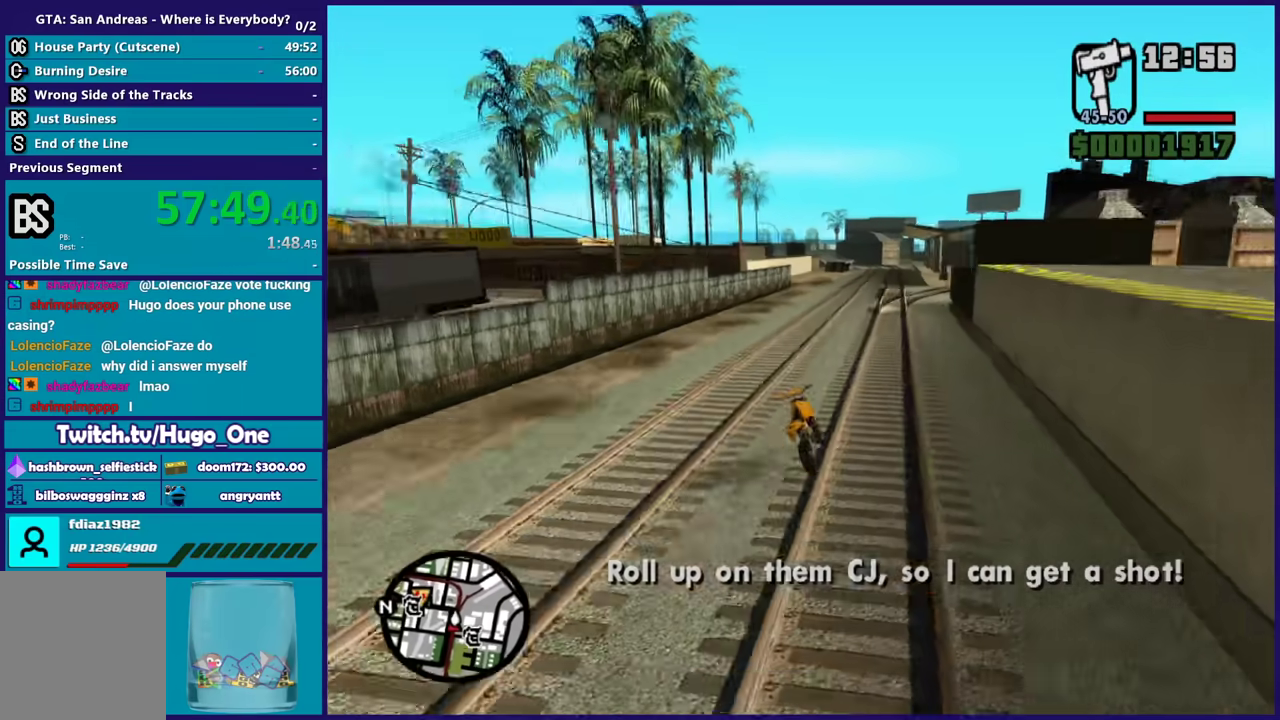
{"buttons": ["R2"], "left_stick": "center", "right_stick": "center", "events": [[67, "left_stick", "center"], [134, "right_stick", "center"]]}
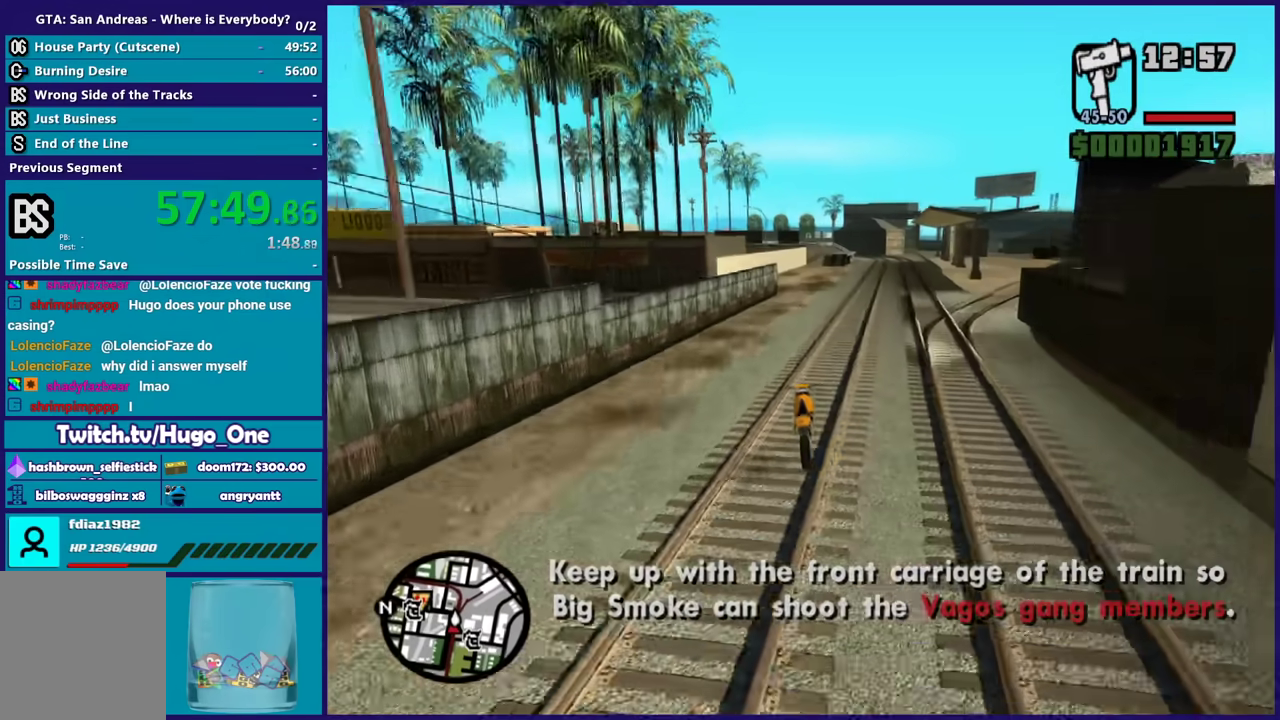
{"buttons": ["R2"], "left_stick": "center", "right_stick": "center", "events": []}
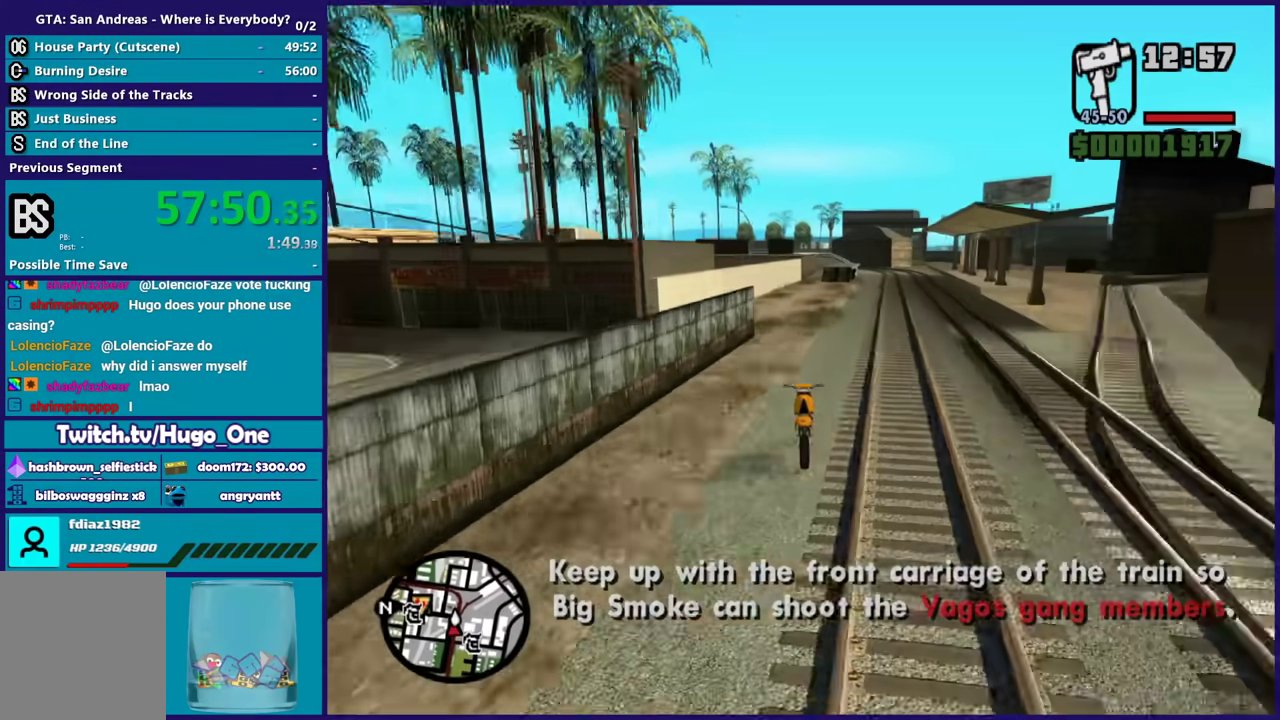
{"buttons": ["R2"], "left_stick": "center", "right_stick": "center", "events": [[100, "left_stick", "left"], [200, "left_stick", "center"]]}
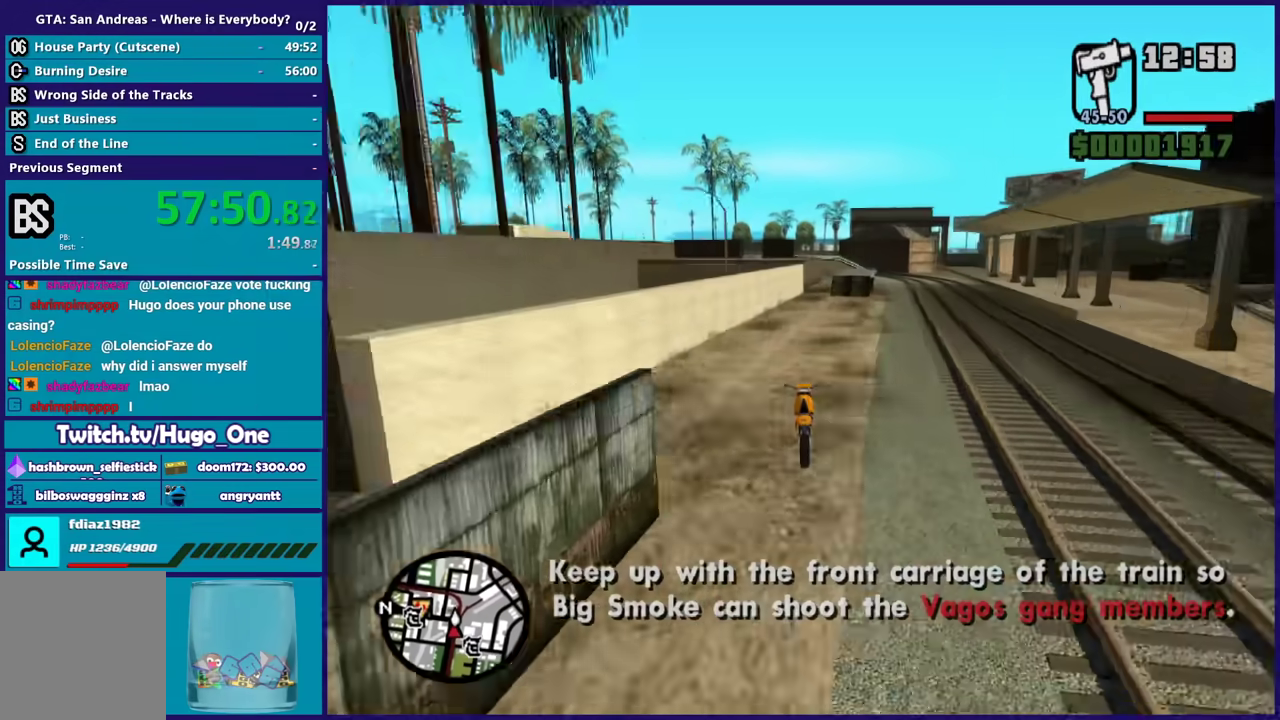
{"buttons": ["R2"], "left_stick": "center", "right_stick": "down-left", "events": [[167, "left_stick", "right"], [167, "right_stick", "down-left"], [300, "left_stick", "center"]]}